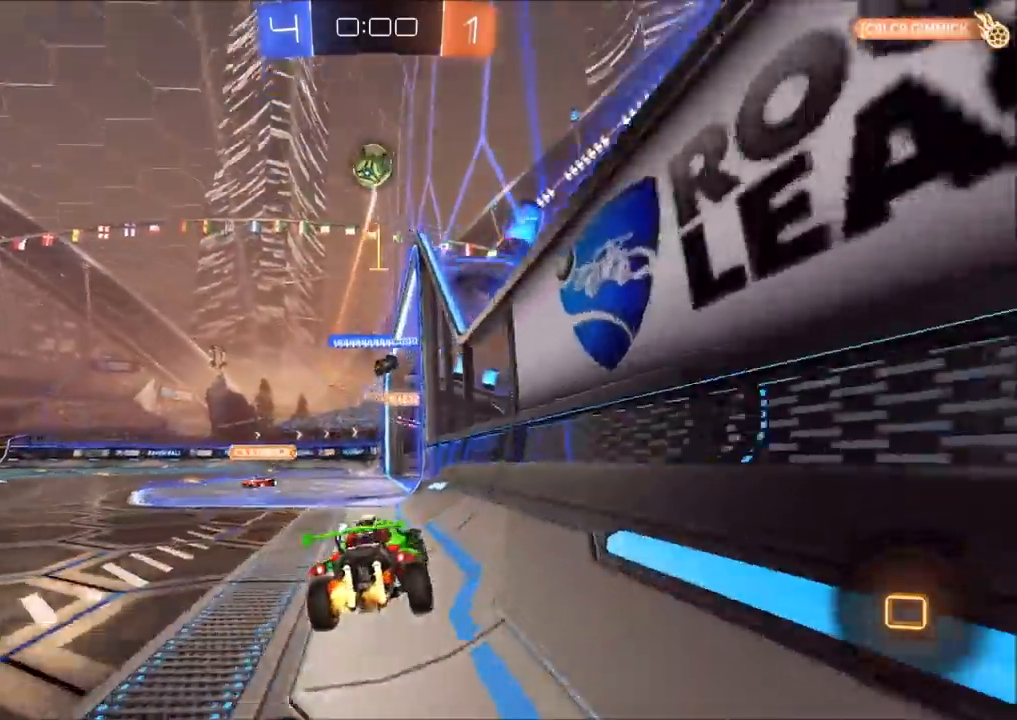
Gameplay with a controller (PlayStation layout); each line is a JSON object with the inputs held at the frame after it. "events" lists button and stick changes between this image and that frame as [ms after this image, input, new state], when the widget could be followed in between.
{"buttons": ["L2"], "left_stick": "center", "right_stick": "center", "events": [[83, "left_stick", "center"], [100, "L2", "down"], [183, "left_stick", "left"], [200, "L2", "up"], [250, "R2", "down"], [383, "left_stick", "center"], [417, "R2", "up"], [450, "L2", "down"]]}
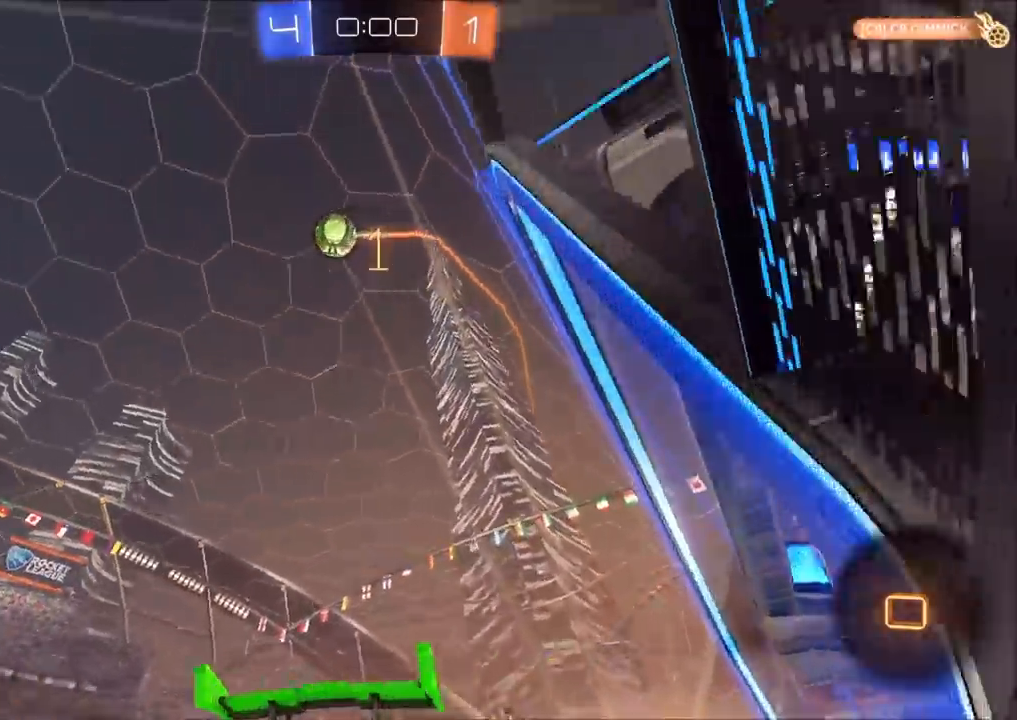
{"buttons": [], "left_stick": "center", "right_stick": "down", "events": [[83, "left_stick", "up-right"], [233, "left_stick", "center"], [267, "right_stick", "down"], [367, "L2", "up"]]}
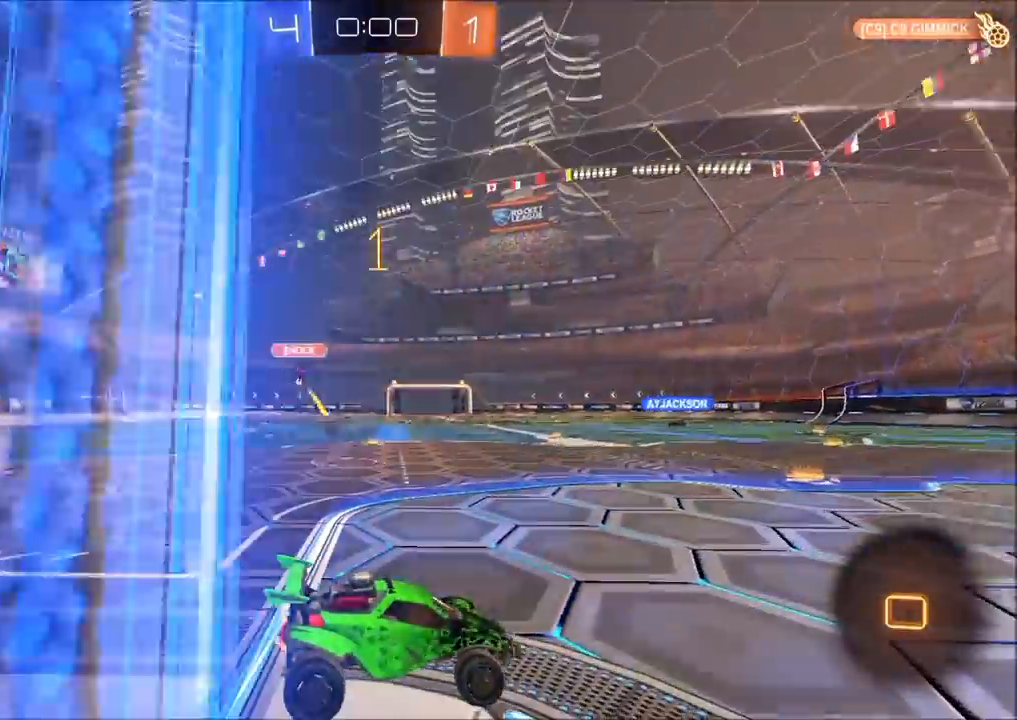
{"buttons": [], "left_stick": "center", "right_stick": "center", "events": [[450, "right_stick", "center"]]}
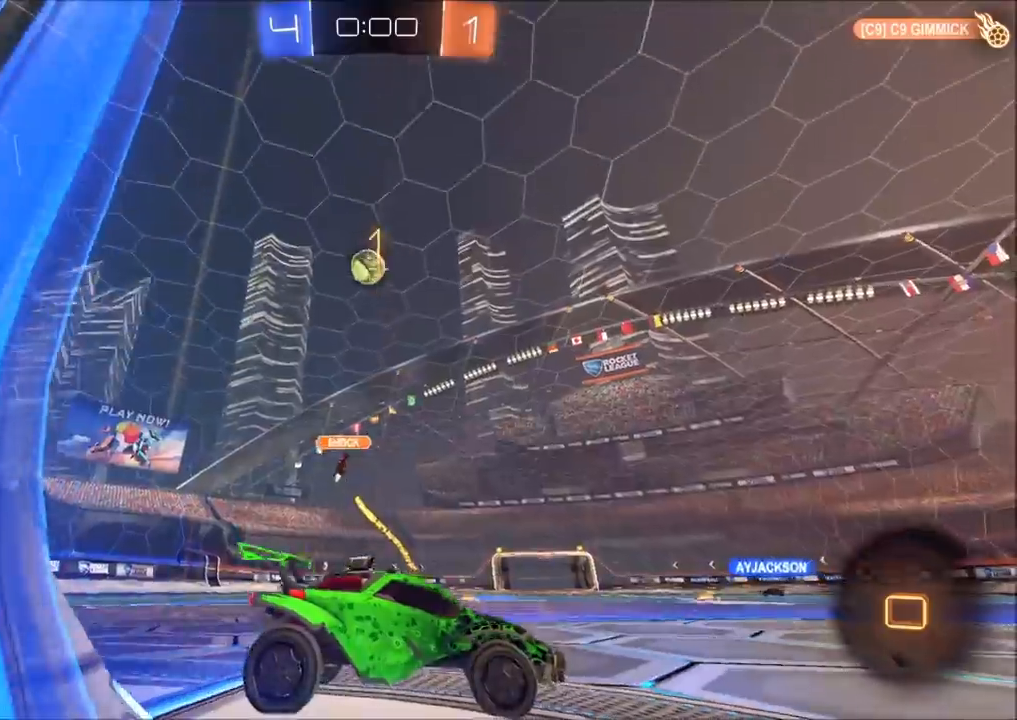
{"buttons": [], "left_stick": "center", "right_stick": "center", "events": []}
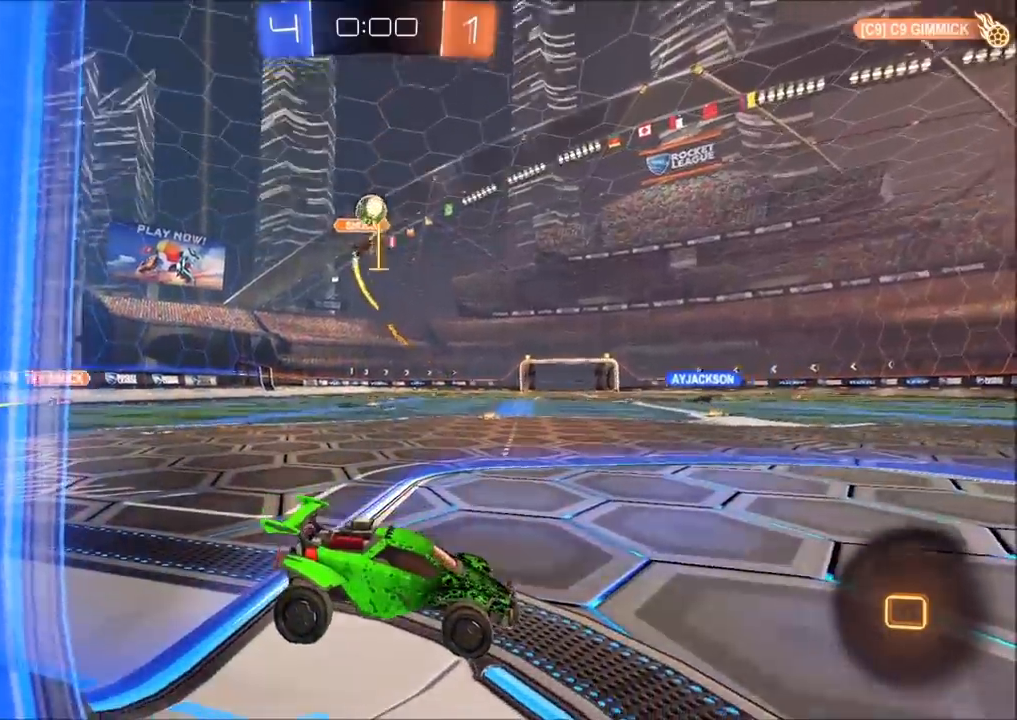
{"buttons": [], "left_stick": "center", "right_stick": "center", "events": []}
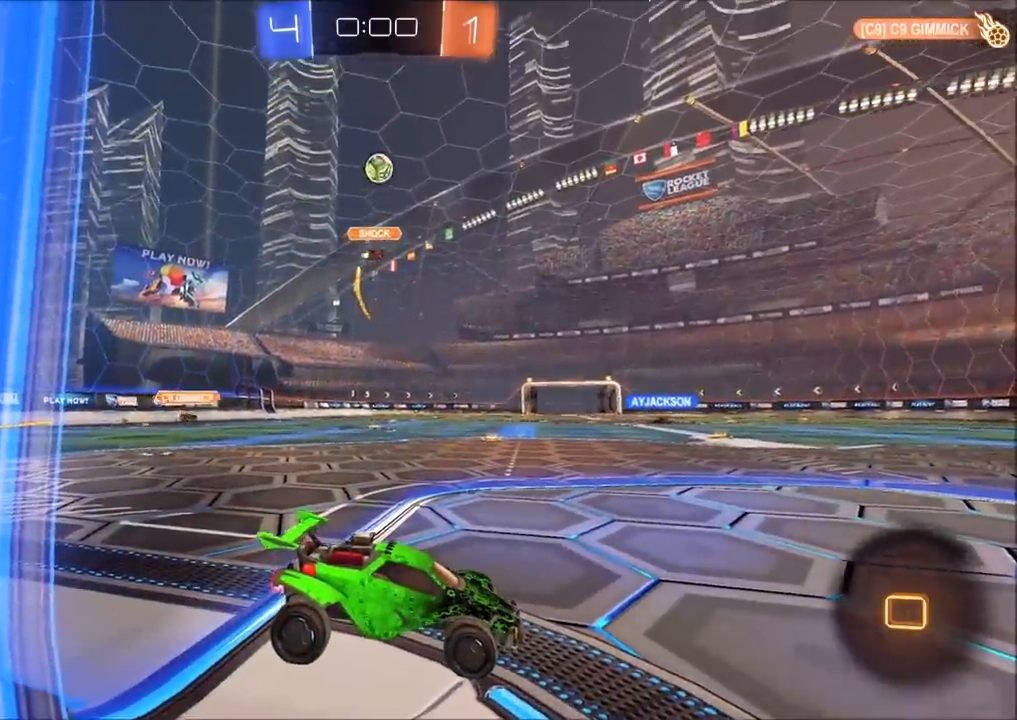
{"buttons": [], "left_stick": "center", "right_stick": "center", "events": []}
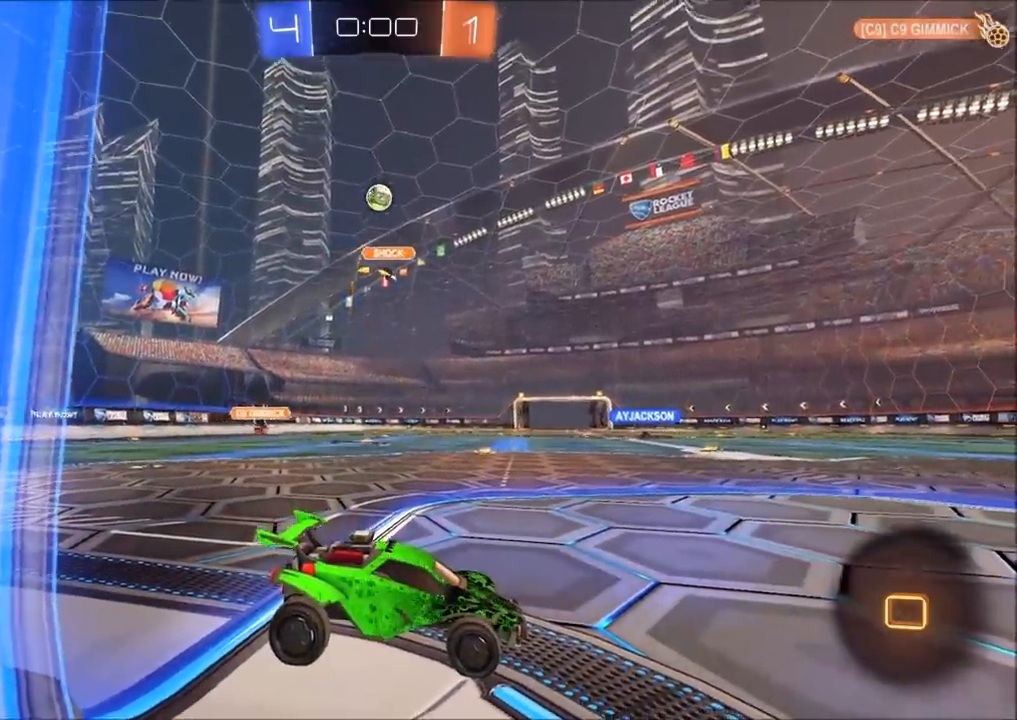
{"buttons": [], "left_stick": "center", "right_stick": "center", "events": []}
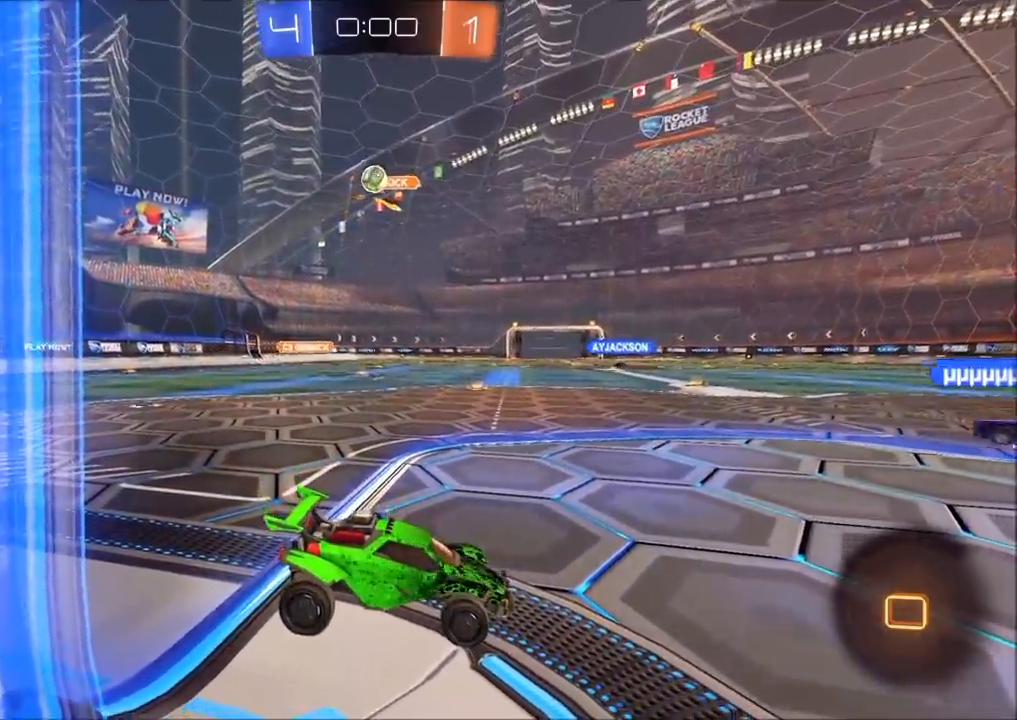
{"buttons": [], "left_stick": "center", "right_stick": "center", "events": []}
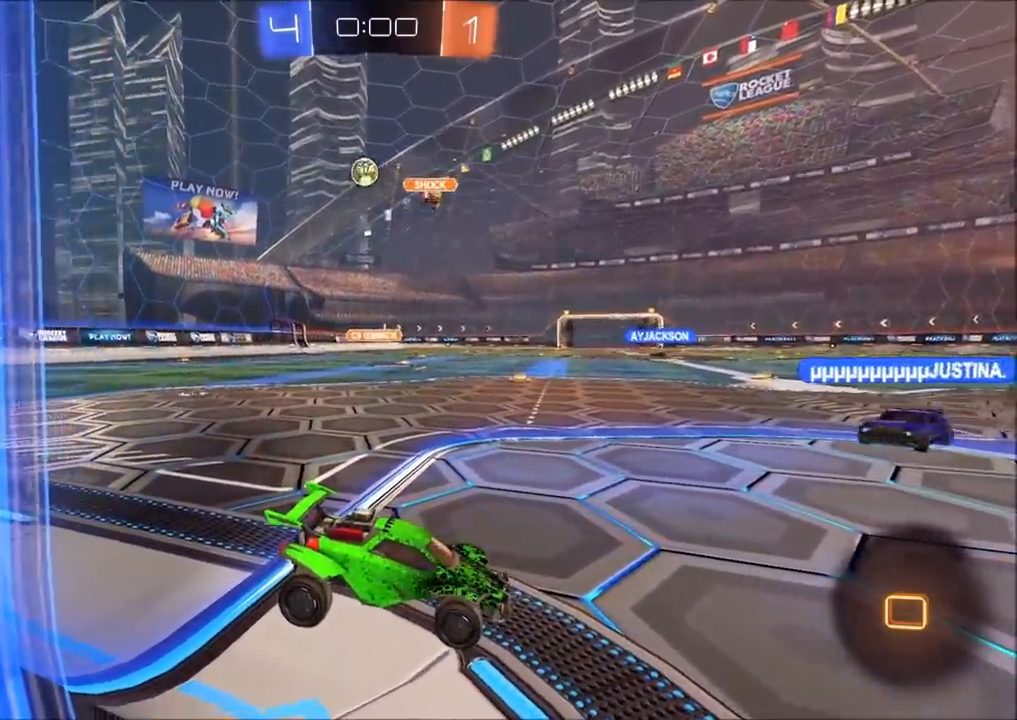
{"buttons": [], "left_stick": "center", "right_stick": "center", "events": []}
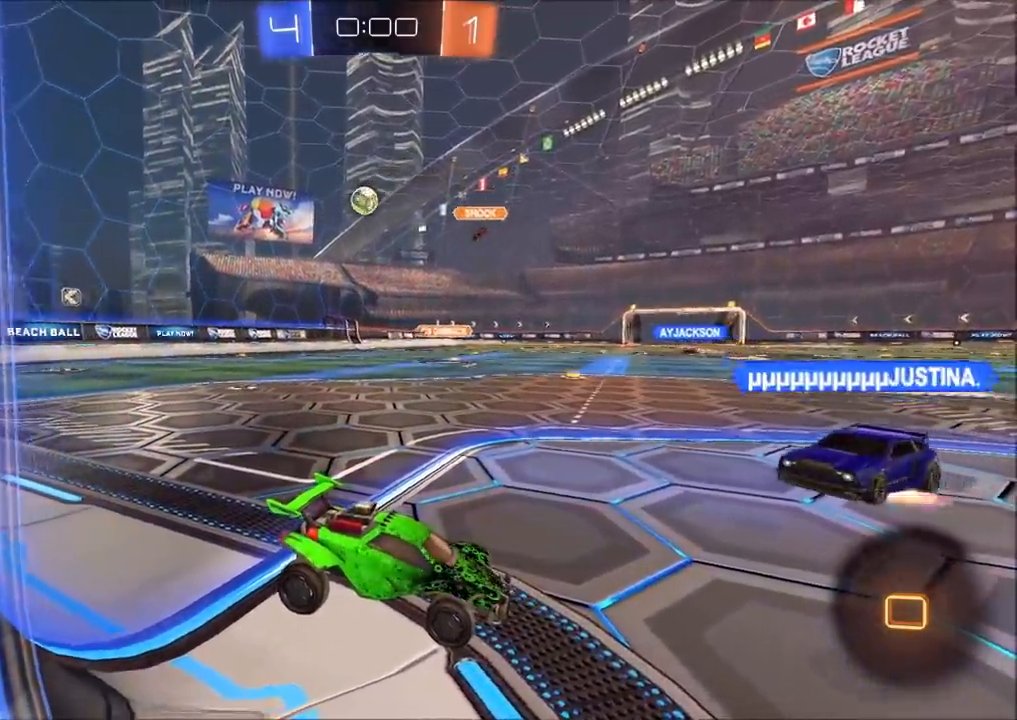
{"buttons": [], "left_stick": "up", "right_stick": "center", "events": [[67, "CROSS", "down"], [83, "left_stick", "up"], [133, "CROSS", "up"], [217, "left_stick", "up-left"], [400, "left_stick", "up"]]}
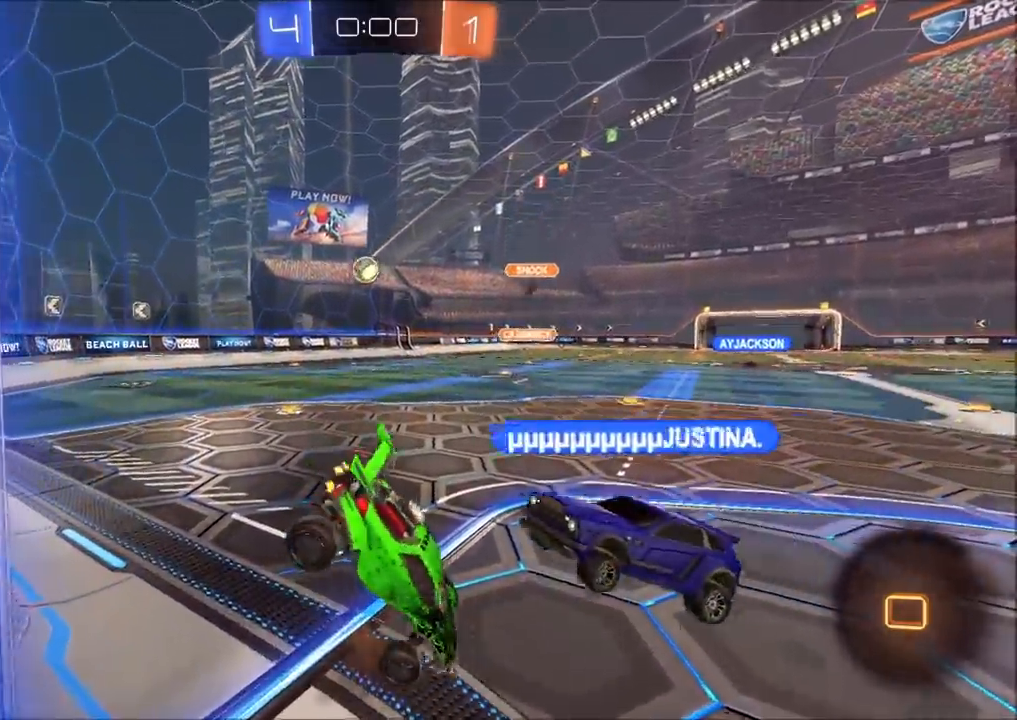
{"buttons": [], "left_stick": "center", "right_stick": "center"}
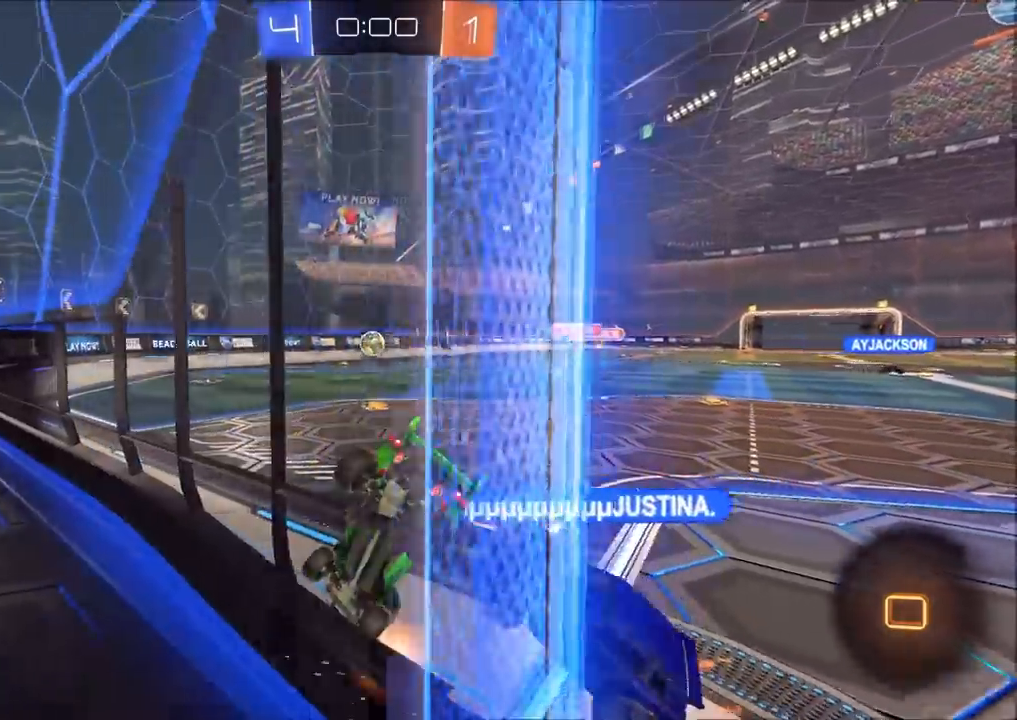
{"buttons": [], "left_stick": "center", "right_stick": "center", "events": []}
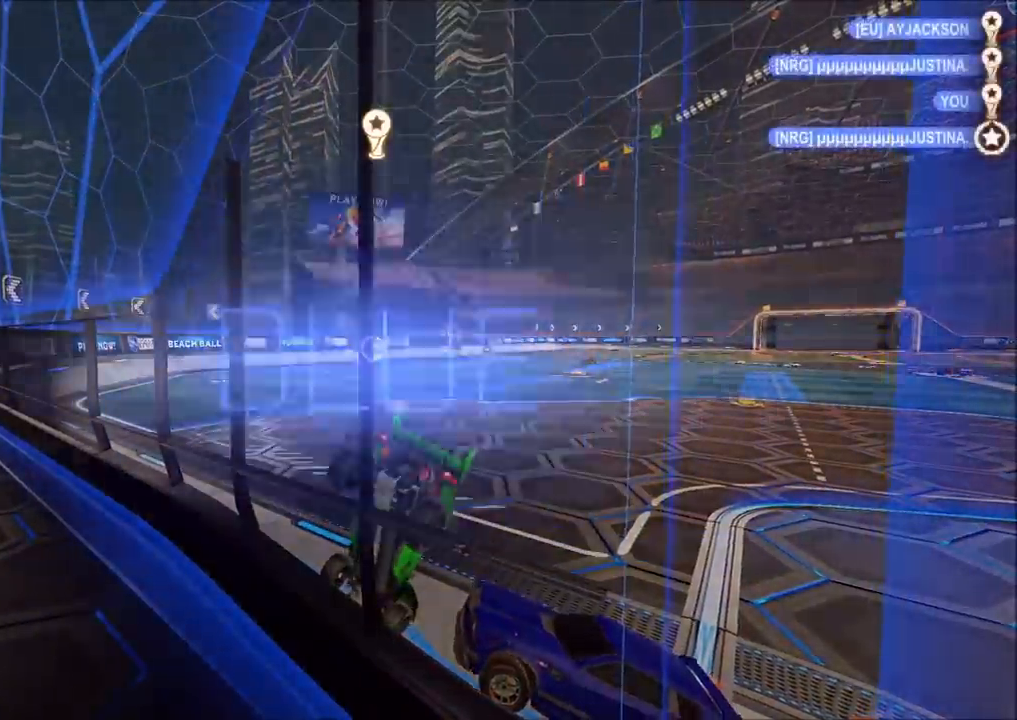
{"buttons": [], "left_stick": "center", "right_stick": "center", "events": []}
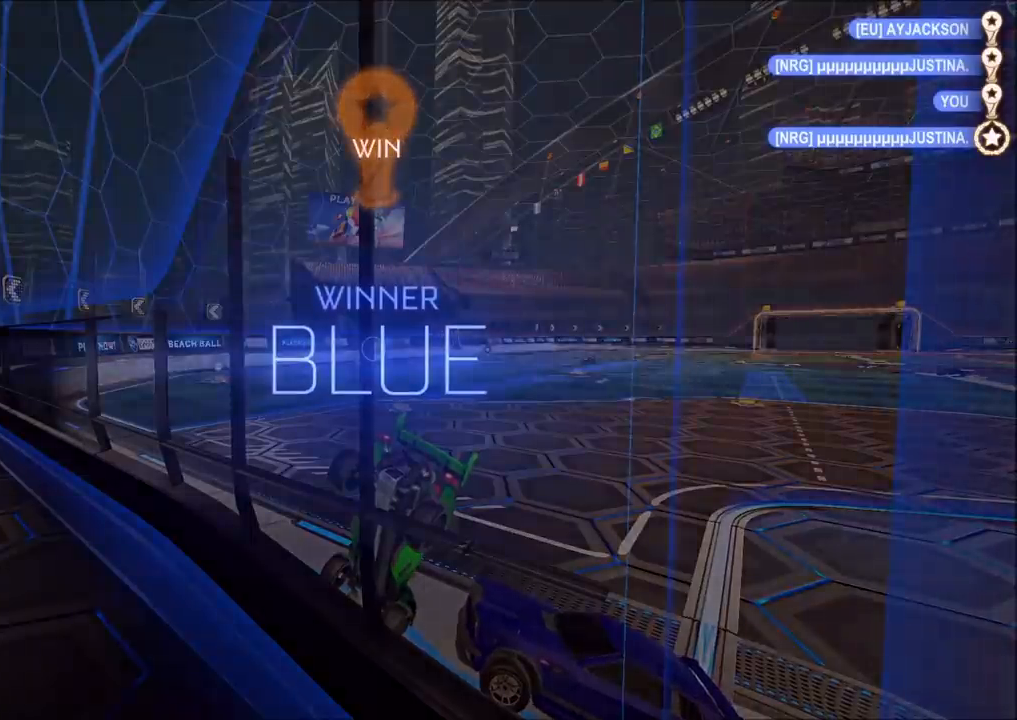
{"buttons": [], "left_stick": "center", "right_stick": "center", "events": []}
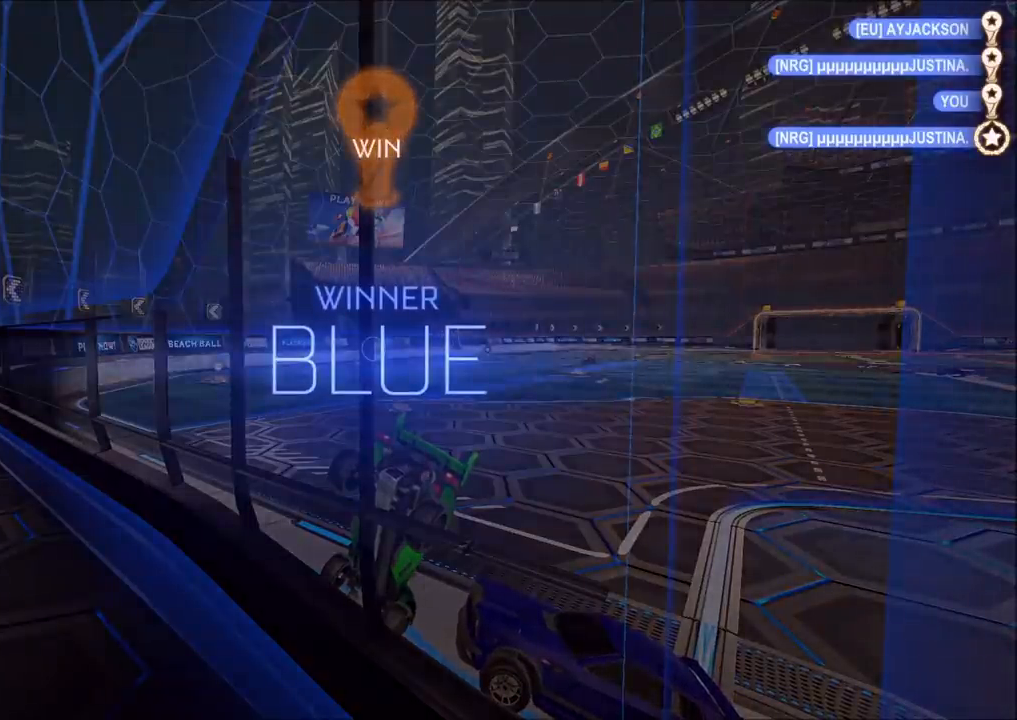
{"buttons": ["R1"], "left_stick": "center", "right_stick": "center", "events": [[350, "R1", "down"]]}
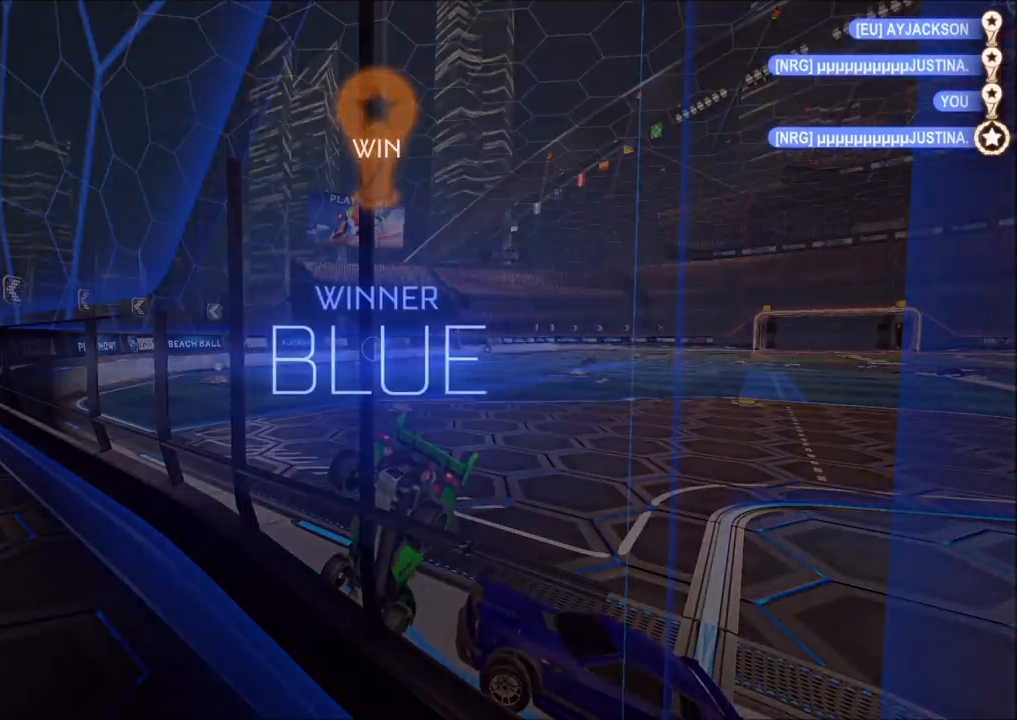
{"buttons": ["R1"], "left_stick": "center", "right_stick": "center", "events": [[183, "CROSS", "down"], [267, "CROSS", "up"], [350, "CROSS", "down"], [450, "CROSS", "up"]]}
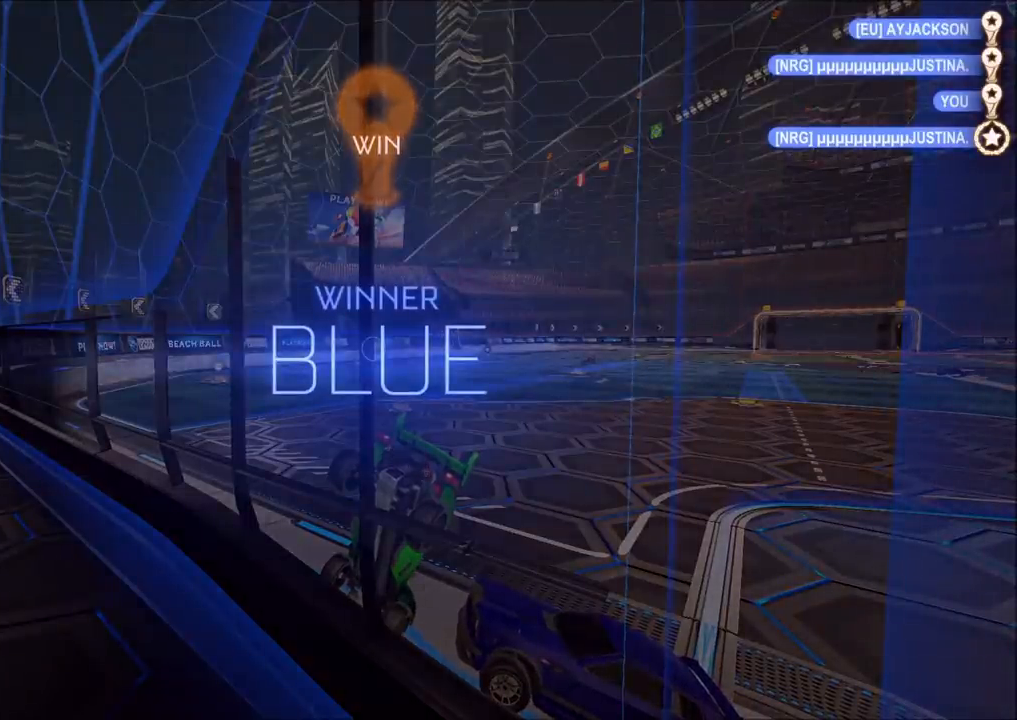
{"buttons": [], "left_stick": "center", "right_stick": "center", "events": [[33, "CROSS", "down"], [150, "CROSS", "up"], [150, "R1", "up"]]}
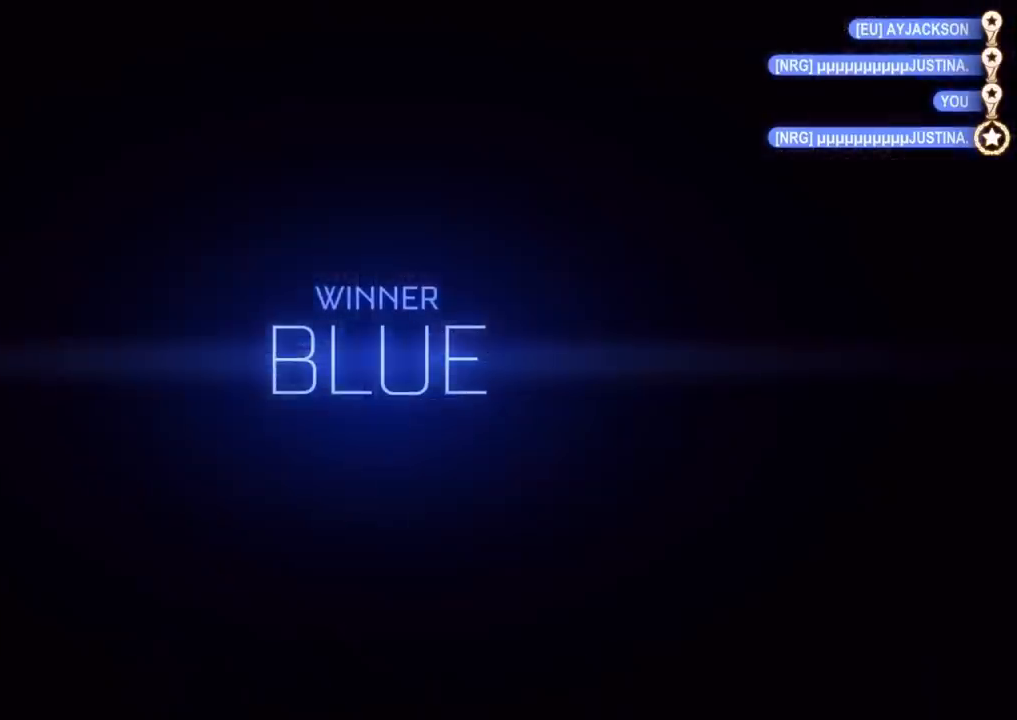
{"buttons": [], "left_stick": "center", "right_stick": "center", "events": [[133, "R1", "down"], [150, "CROSS", "down"], [200, "CROSS", "up"], [300, "R1", "up"]]}
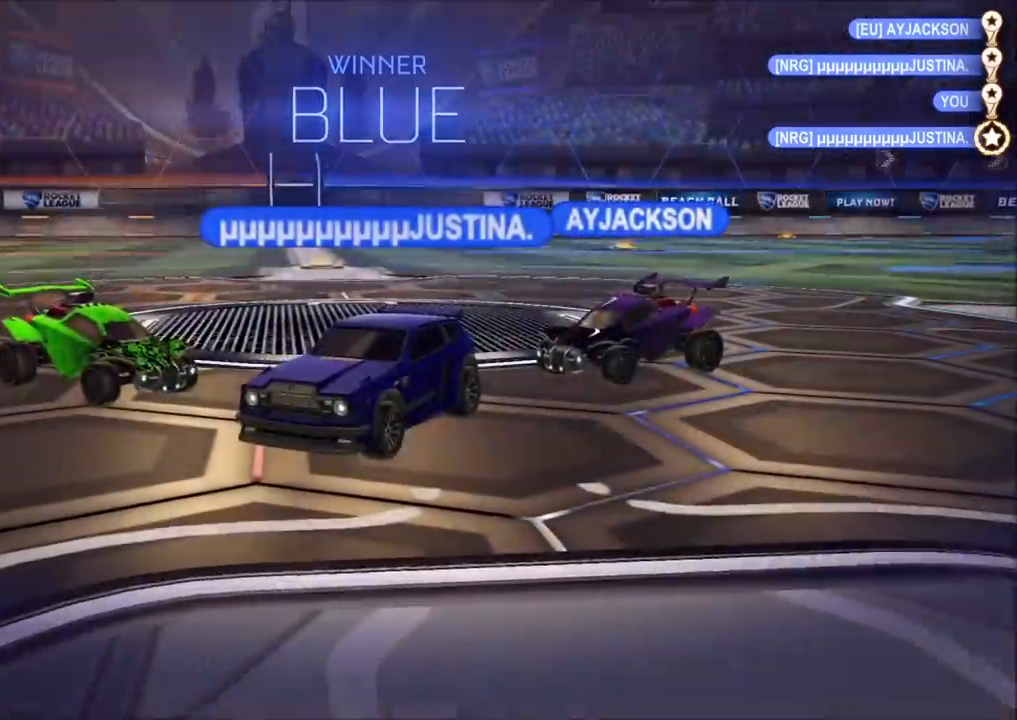
{"buttons": [], "left_stick": "left", "right_stick": "center", "events": [[283, "CROSS", "down"], [350, "CROSS", "up"], [367, "left_stick", "left"]]}
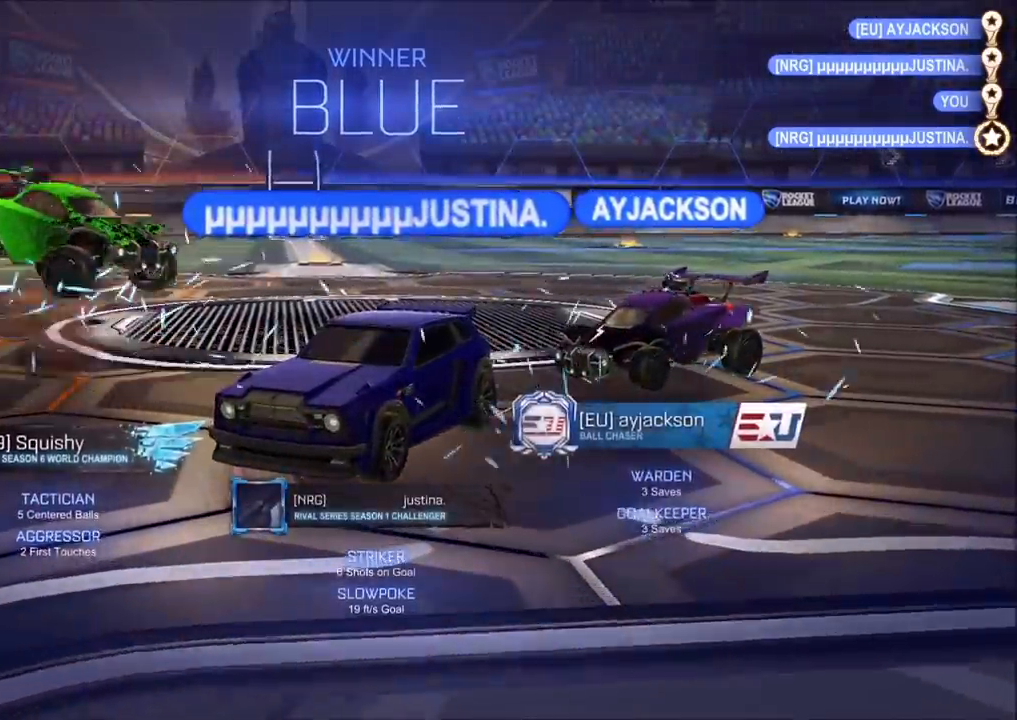
{"buttons": [], "left_stick": "left", "right_stick": "center", "events": [[100, "SQUARE", "down"], [133, "CROSS", "down"], [200, "CROSS", "up"], [250, "SQUARE", "up"]]}
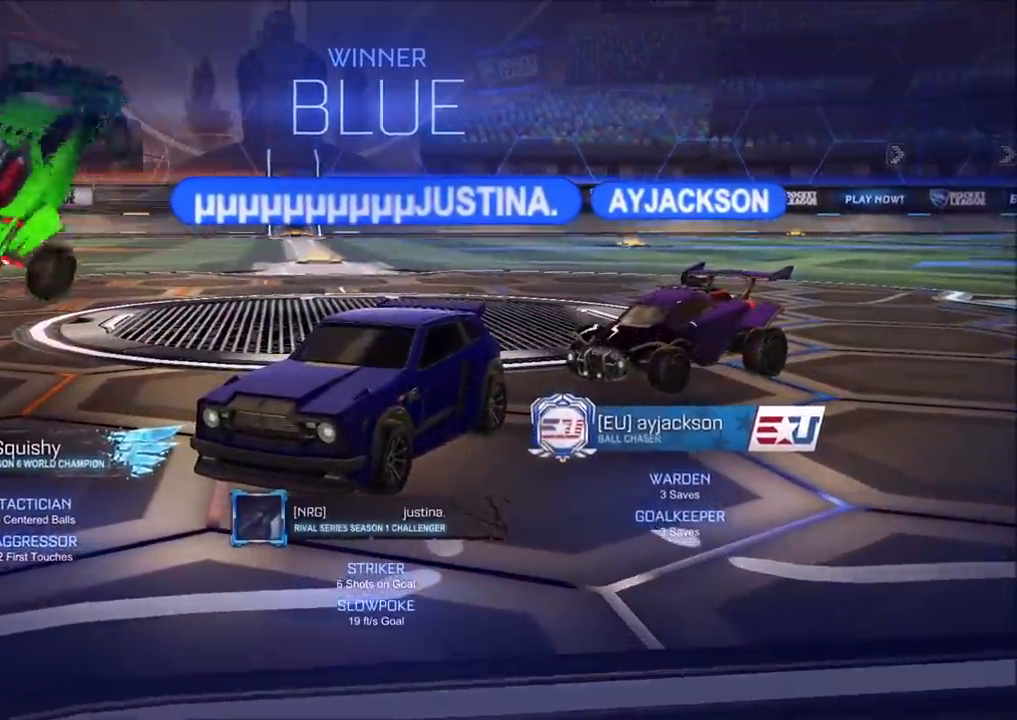
{"buttons": ["SQUARE"], "left_stick": "left", "right_stick": "center", "events": [[183, "SQUARE", "down"]]}
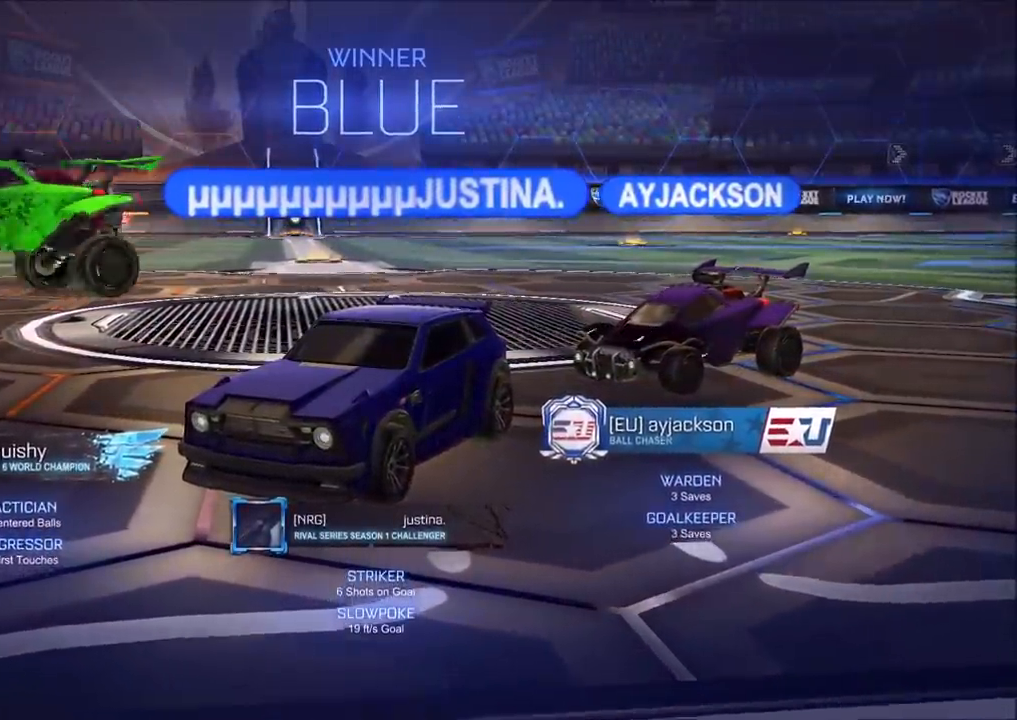
{"buttons": ["SQUARE"], "left_stick": "left", "right_stick": "center", "events": [[67, "SQUARE", "up"], [283, "CROSS", "down"], [367, "CROSS", "up"], [400, "SQUARE", "down"]]}
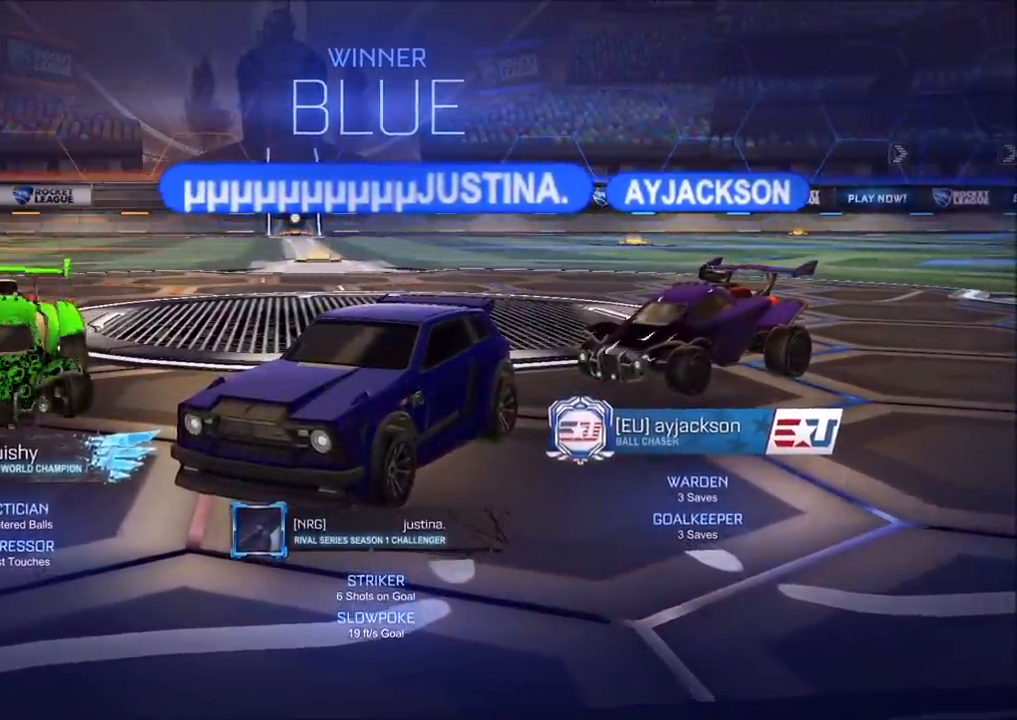
{"buttons": [], "left_stick": "center", "right_stick": "center", "events": [[50, "CROSS", "down"], [83, "SQUARE", "up"], [133, "SQUARE", "down"], [167, "CROSS", "up"], [450, "SQUARE", "up"], [450, "left_stick", "center"]]}
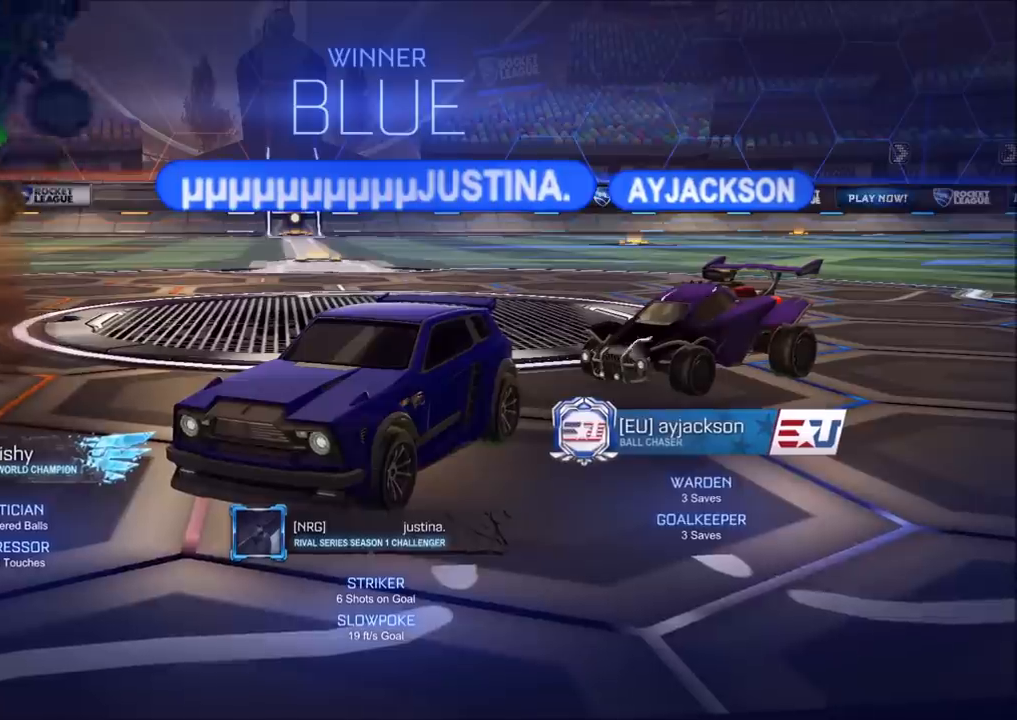
{"buttons": ["SQUARE"], "left_stick": "left", "right_stick": "center", "events": [[50, "left_stick", "left"], [117, "SQUARE", "down"], [167, "CROSS", "down"], [217, "CROSS", "up"]]}
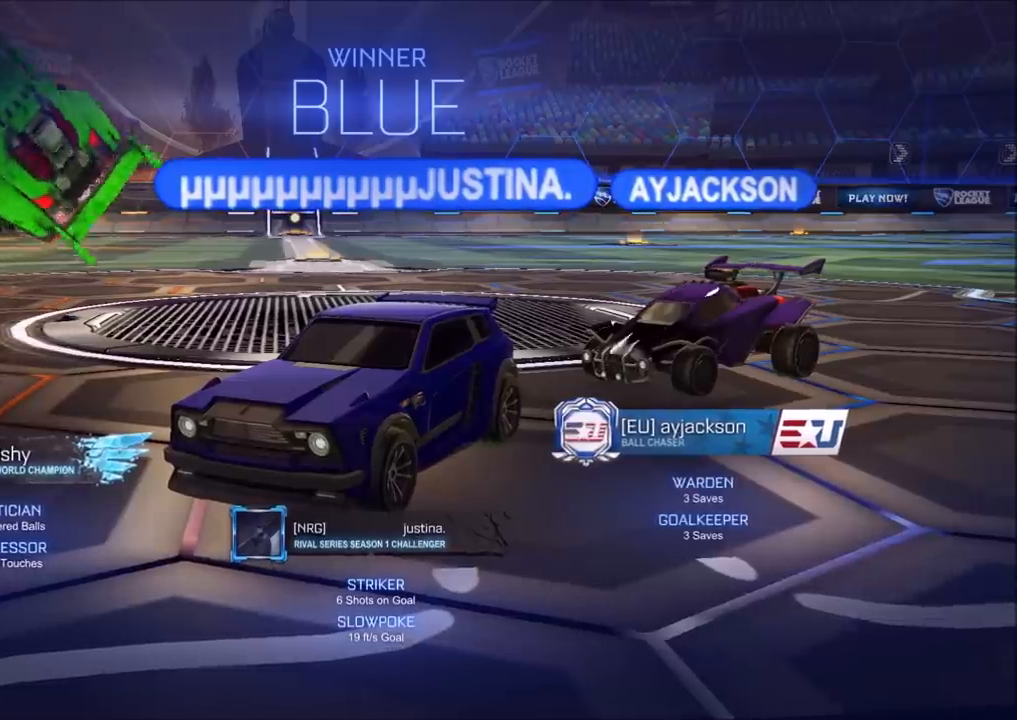
{"buttons": ["SQUARE"], "left_stick": "left", "right_stick": "center", "events": [[167, "SQUARE", "up"], [350, "SQUARE", "down"]]}
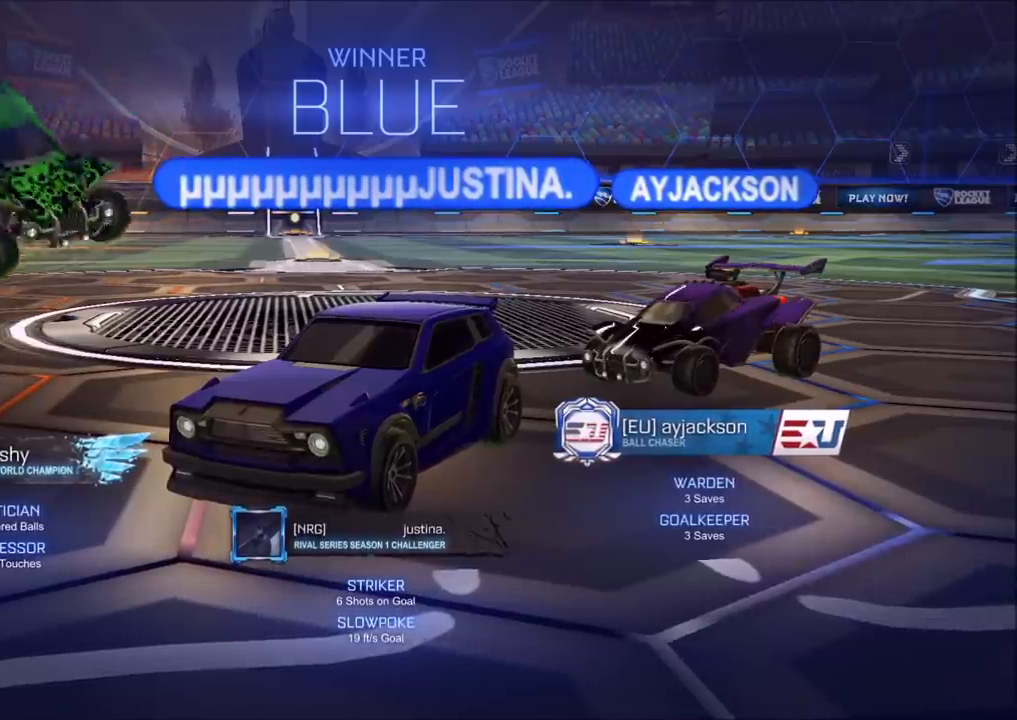
{"buttons": ["CROSS"], "left_stick": "left", "right_stick": "center", "events": [[100, "SQUARE", "up"], [233, "CROSS", "down"], [350, "CROSS", "up"], [400, "CROSS", "down"]]}
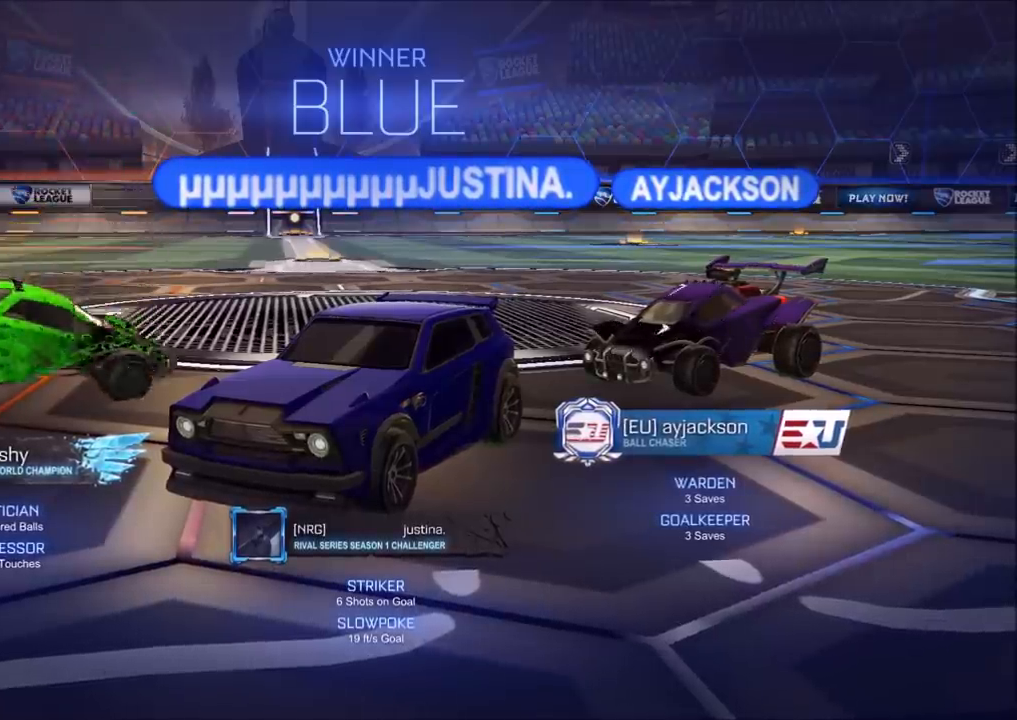
{"buttons": ["CIRCLE", "R2"], "left_stick": "center", "right_stick": "center", "events": [[17, "CROSS", "up"], [67, "CROSS", "down"], [133, "CROSS", "up"], [217, "SQUARE", "down"], [233, "CIRCLE", "down"], [233, "R2", "down"], [233, "SQUARE", "up"], [233, "left_stick", "center"]]}
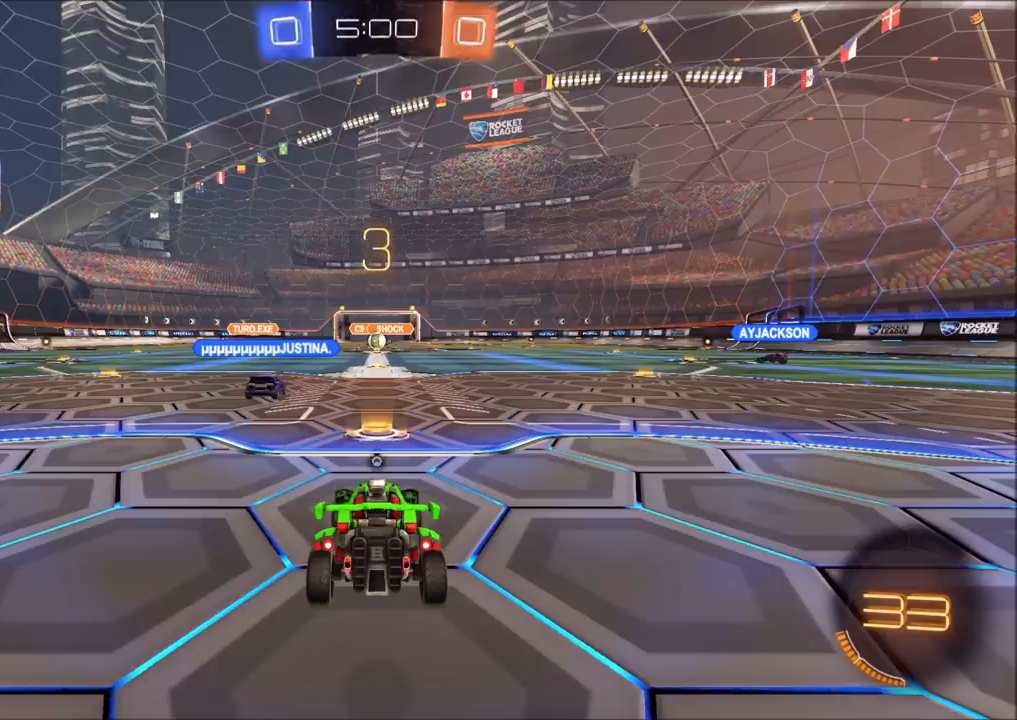
{"buttons": ["CIRCLE", "R2"], "left_stick": "center", "right_stick": "center", "events": []}
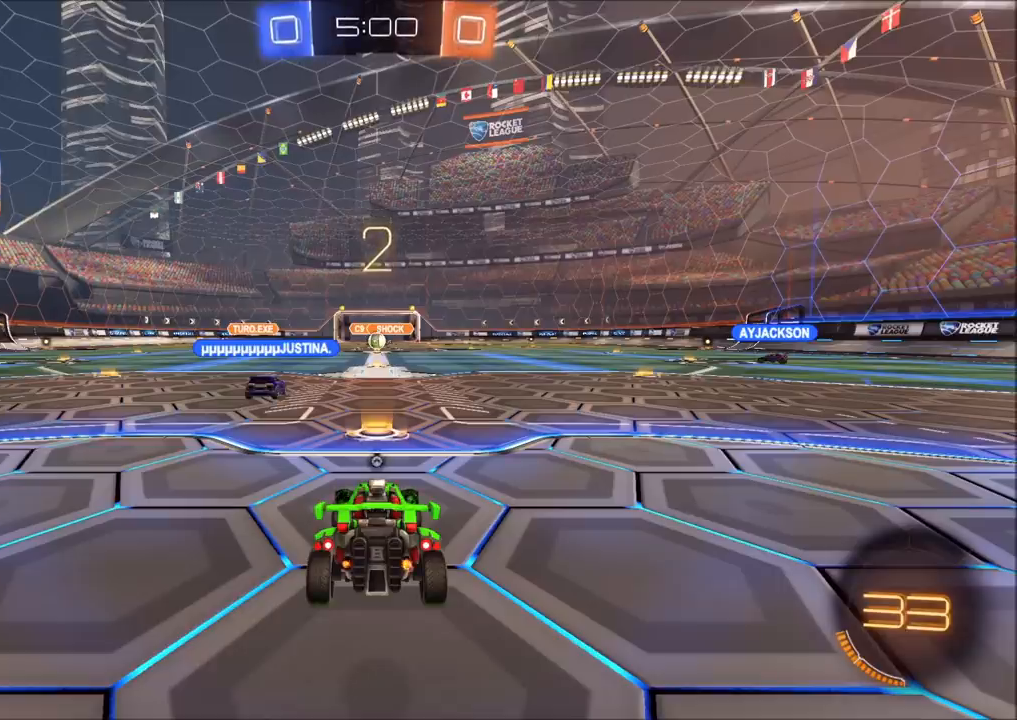
{"buttons": ["CIRCLE", "R2"], "left_stick": "center", "right_stick": "center", "events": []}
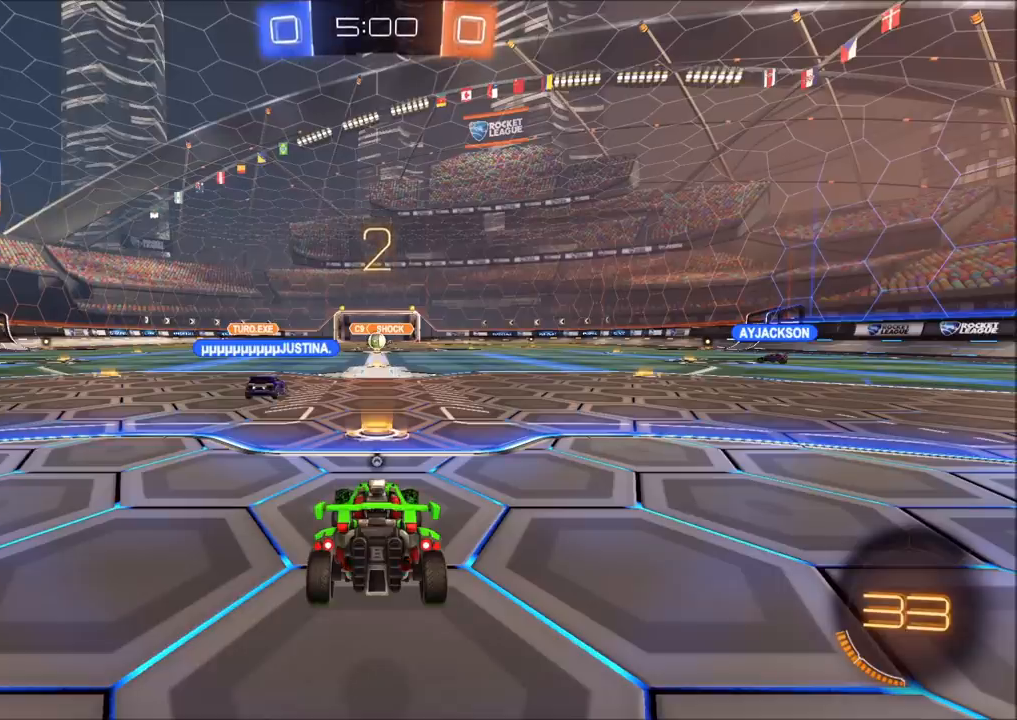
{"buttons": ["CIRCLE", "R2"], "left_stick": "center", "right_stick": "center", "events": []}